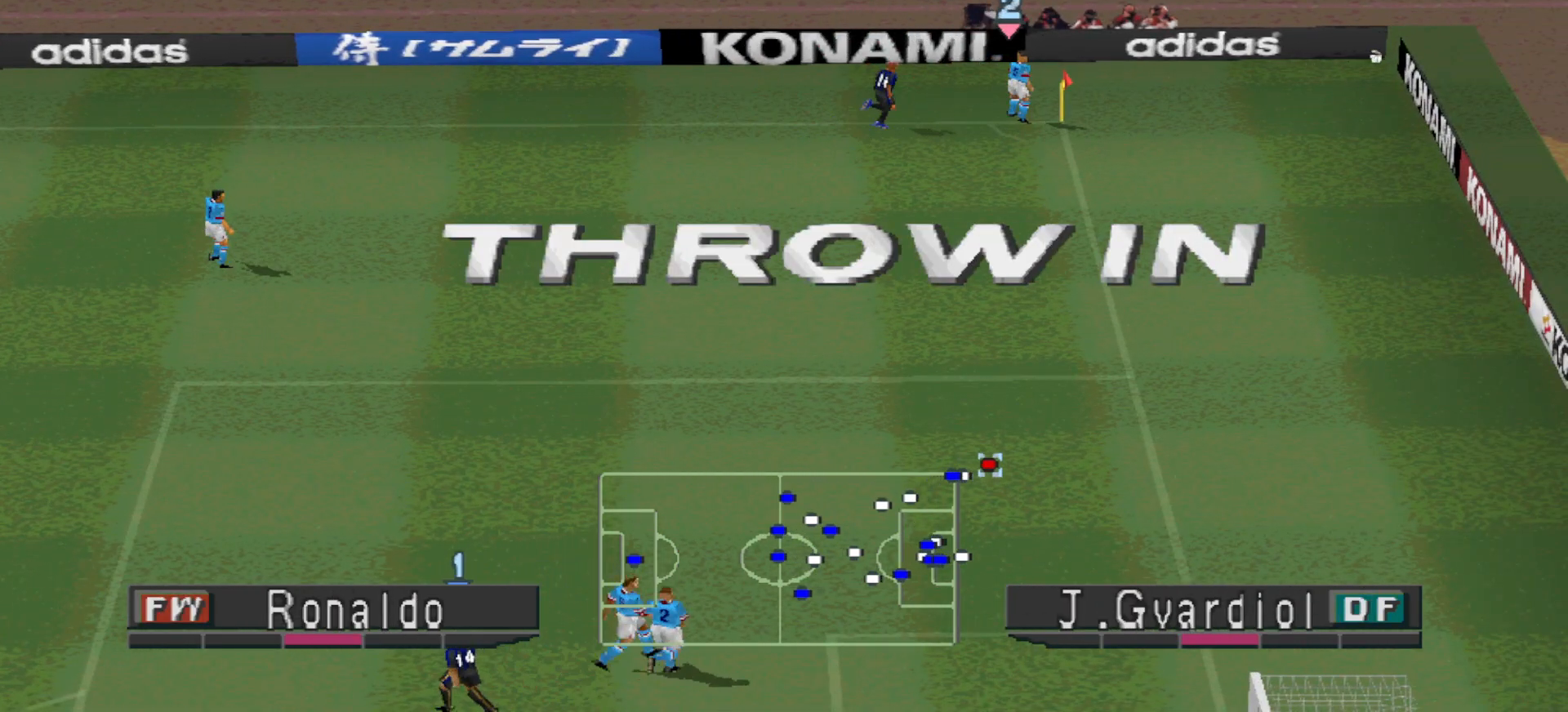
Gameplay with a controller (PlayStation layout); each line is a JSON object with the inputs held at the frame after it. "events" lists button and stick changes between this image and that frame as [ms after this image, input, new state], when the widget could be followed in between. Not read: left_stick right_stick.
{"buttons": [], "events": []}
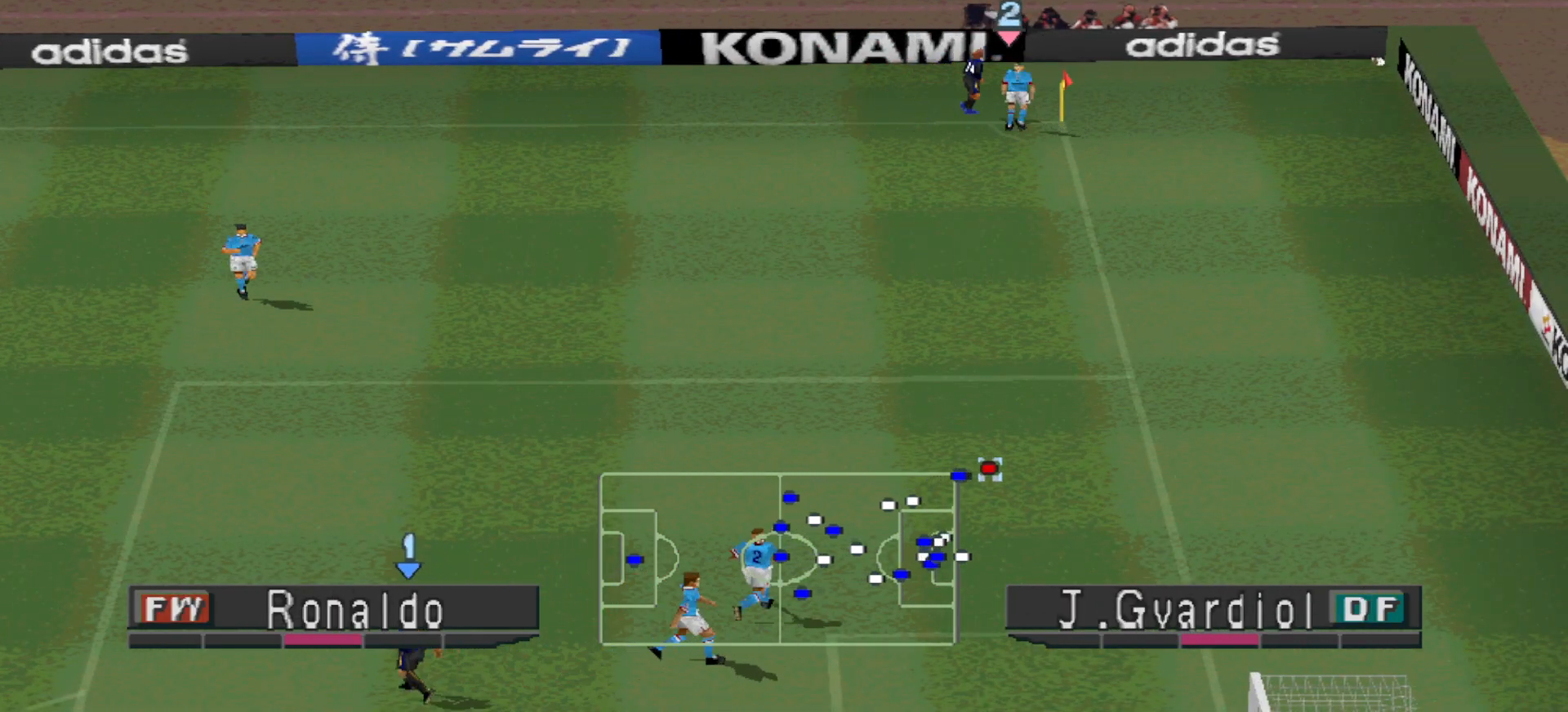
{"buttons": [], "events": []}
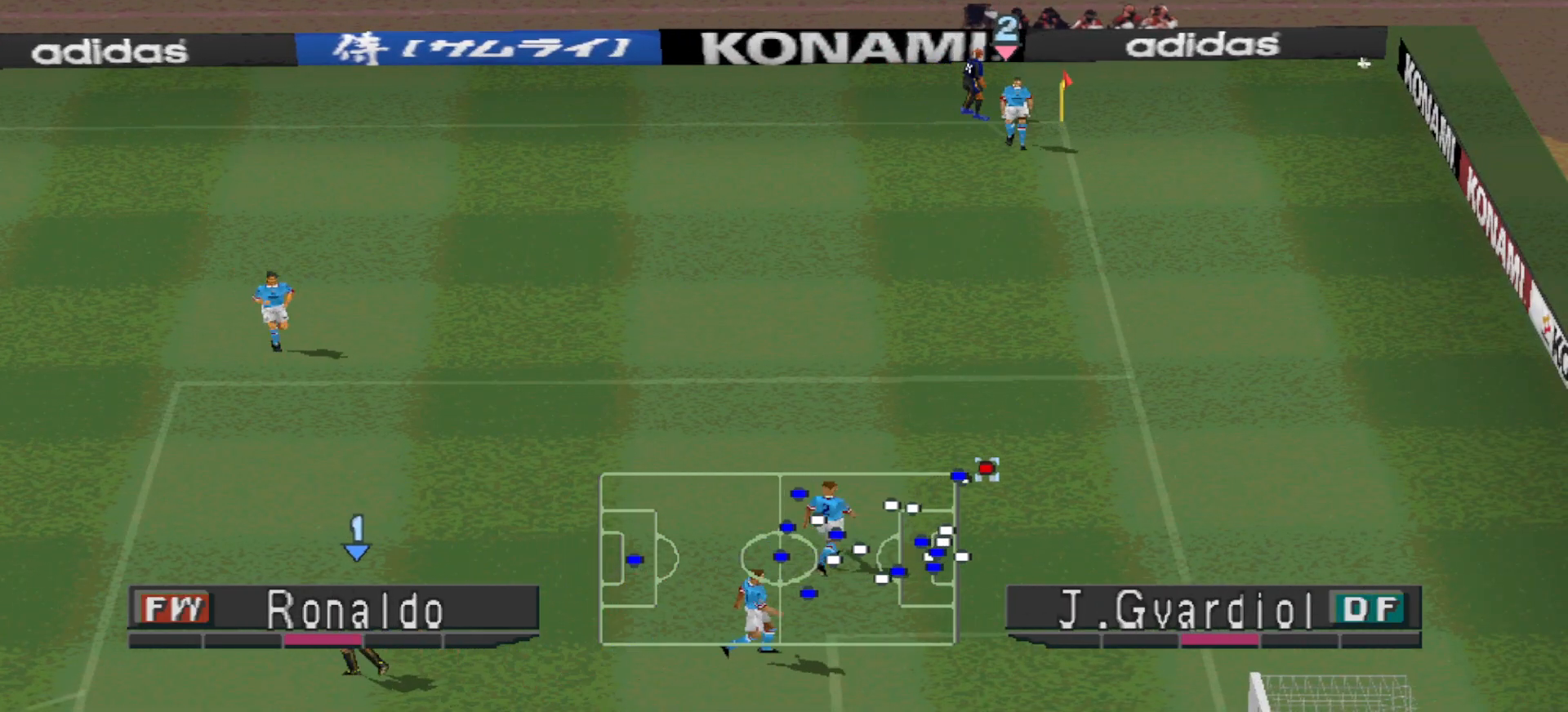
{"buttons": [], "events": []}
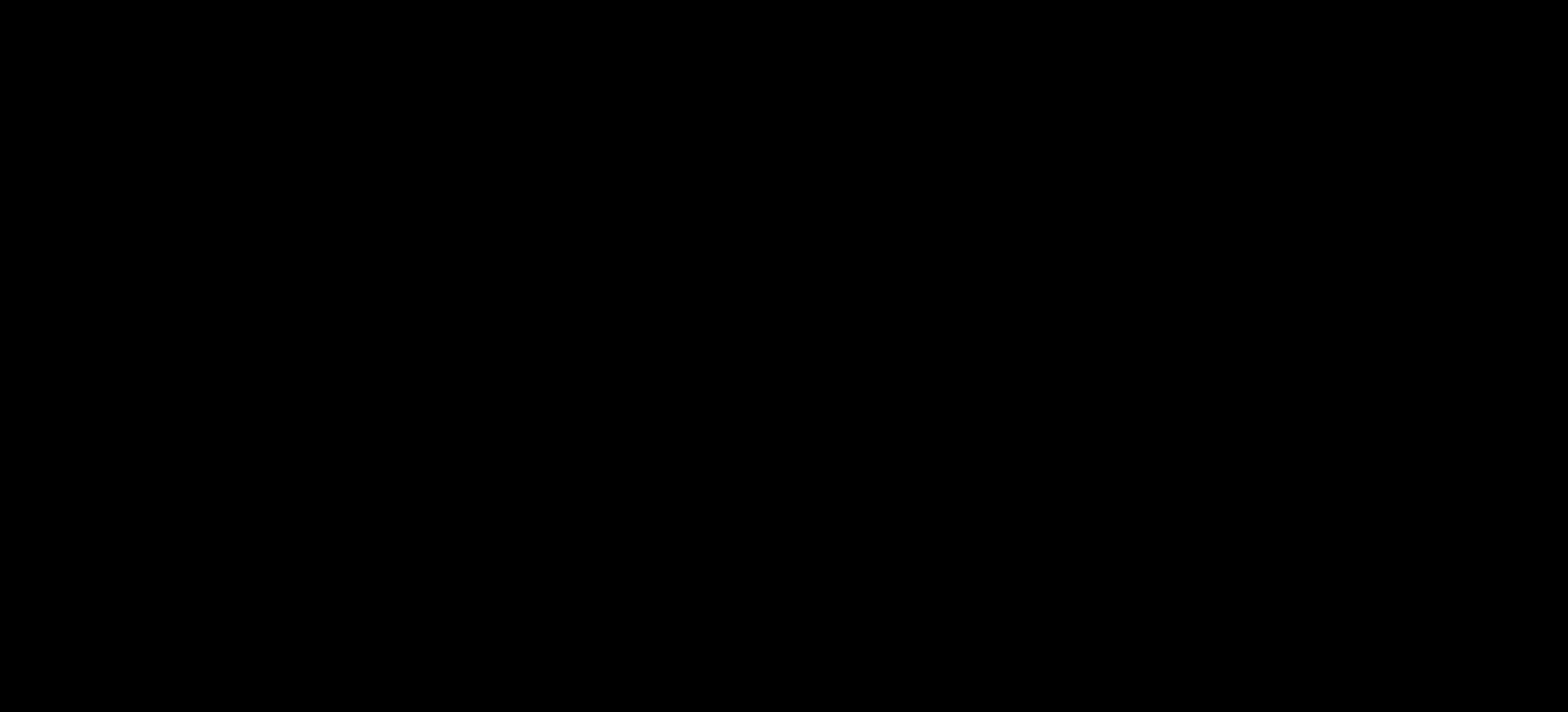
{"buttons": [], "events": [[267, "CROSS", "down"], [400, "CROSS", "up"]]}
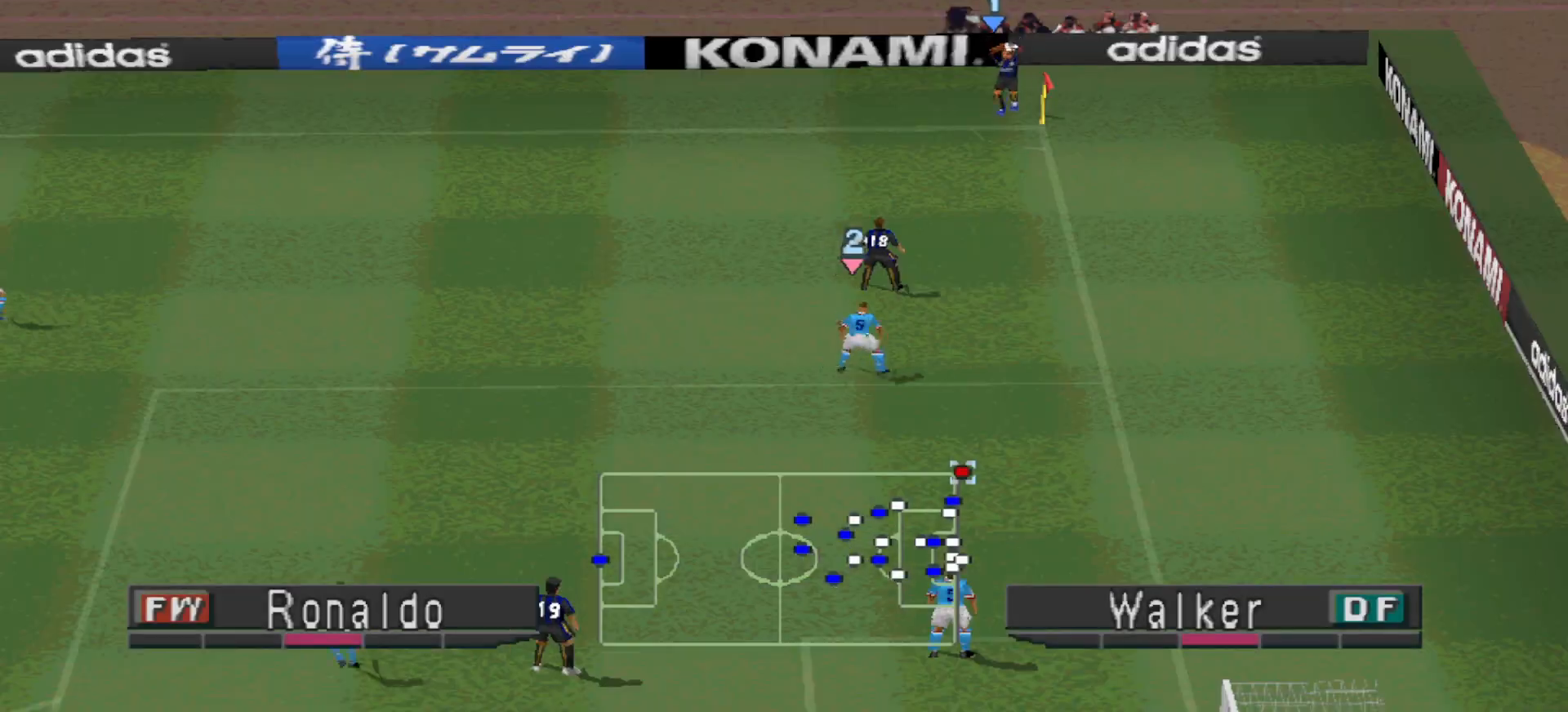
{"buttons": [], "events": []}
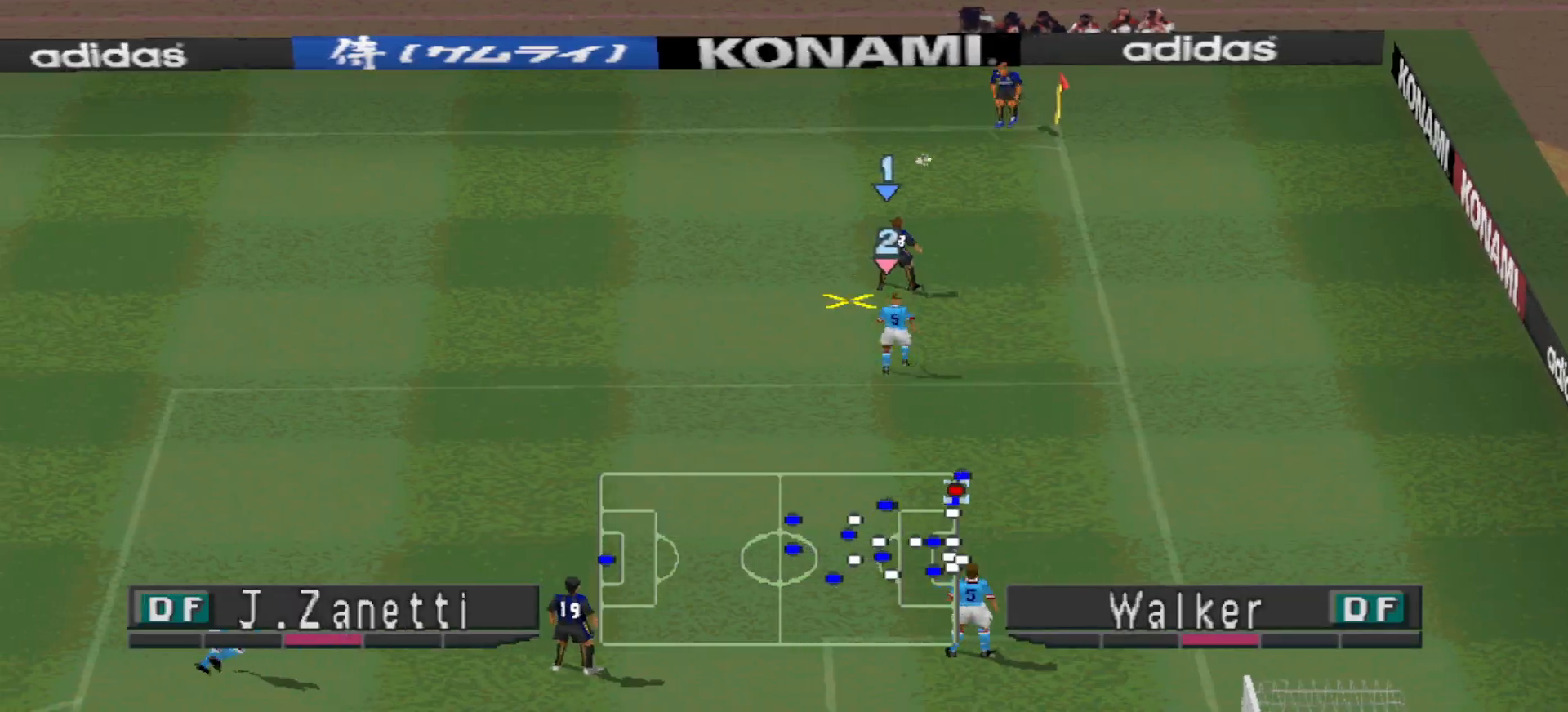
{"buttons": [], "events": [[333, "DPAD_UP", "down"], [500, "DPAD_UP", "up"]]}
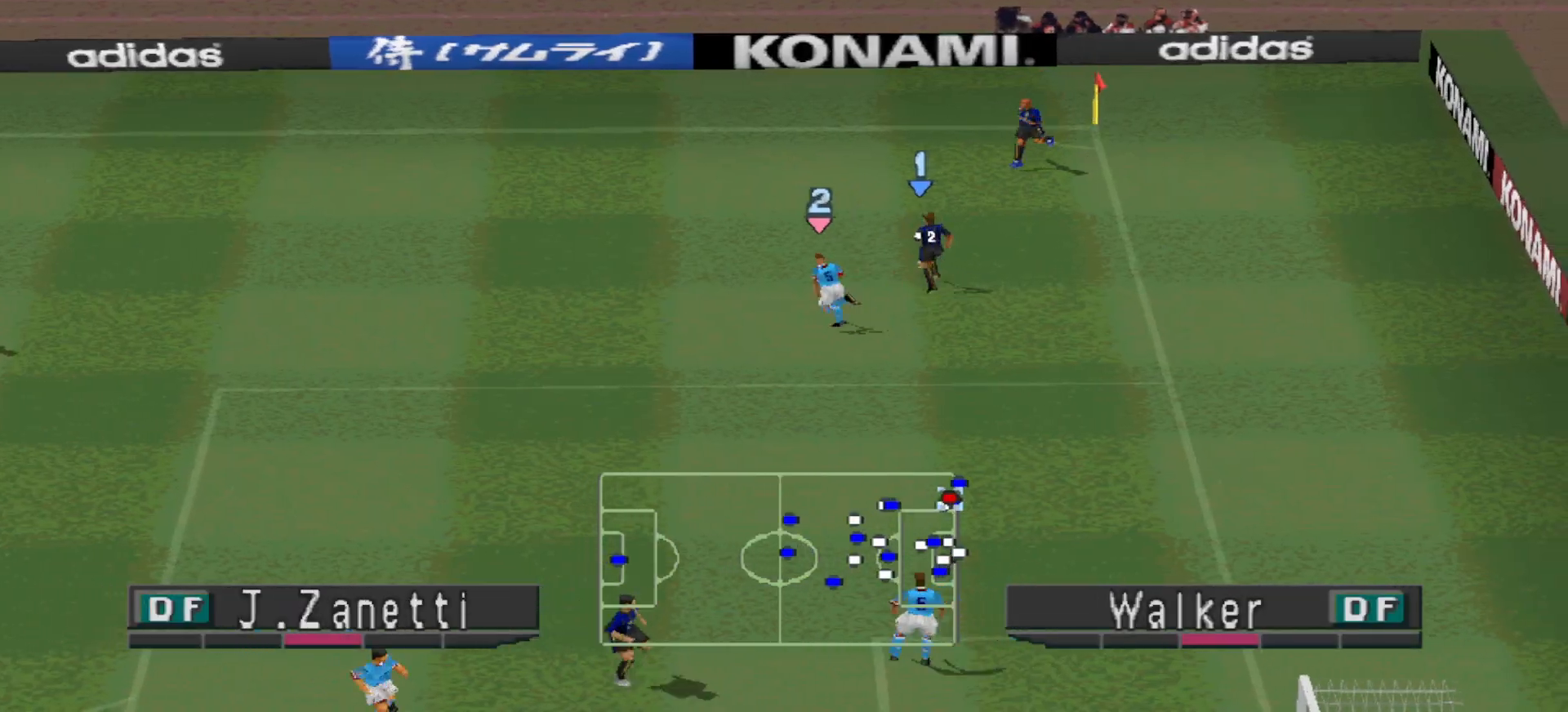
{"buttons": ["DPAD_RIGHT"], "events": [[267, "DPAD_RIGHT", "down"]]}
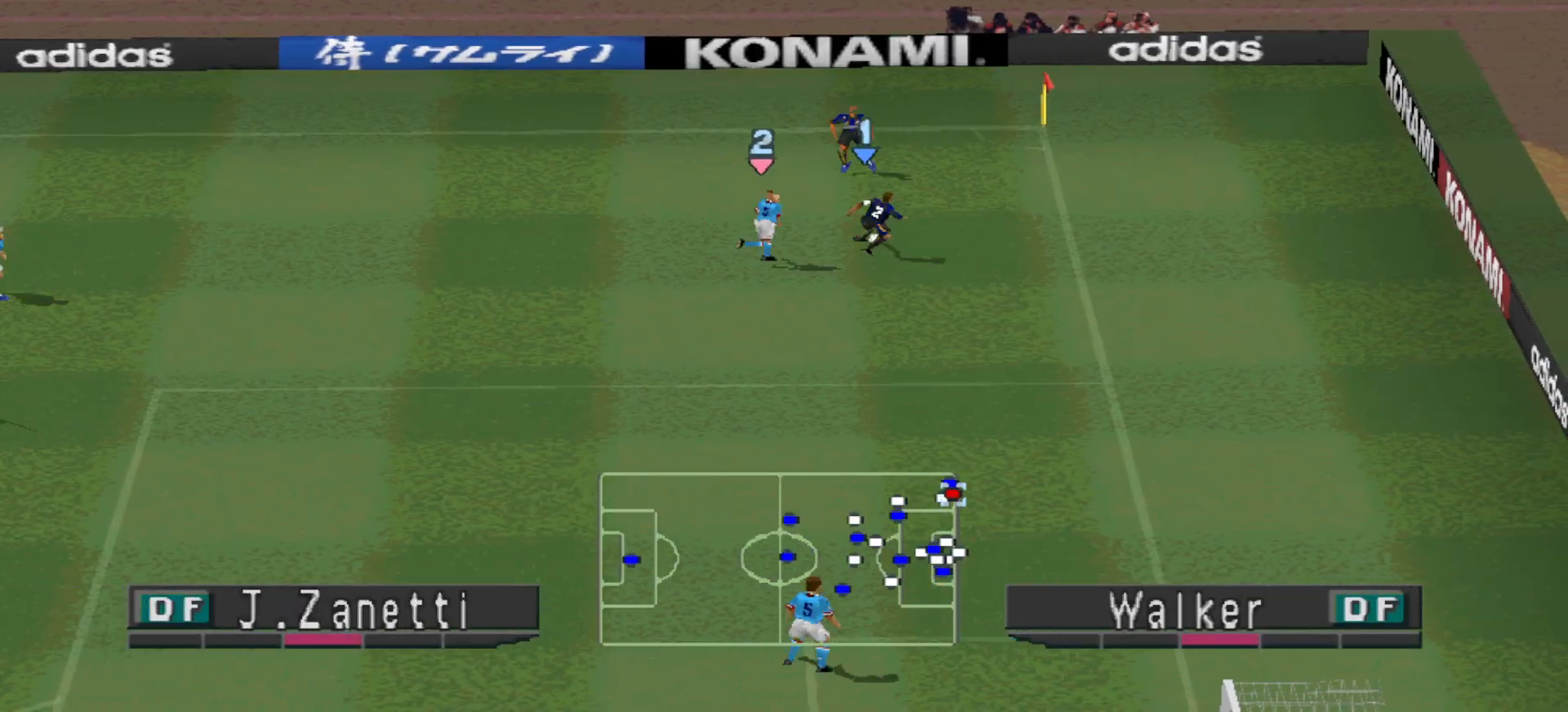
{"buttons": [], "events": [[67, "CIRCLE", "down"], [167, "CIRCLE", "up"], [167, "DPAD_RIGHT", "up"]]}
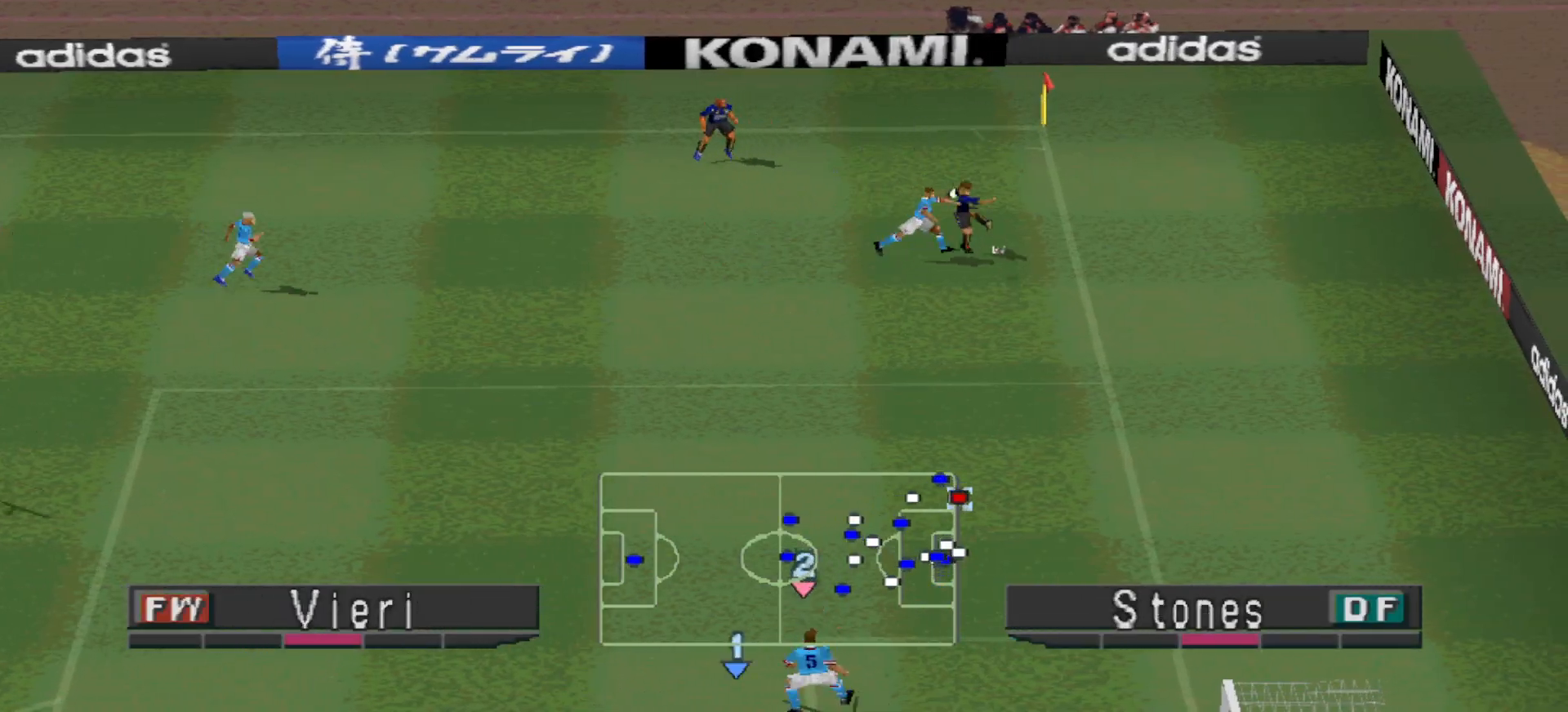
{"buttons": ["SQUARE", "DPAD_UP"], "events": [[467, "DPAD_UP", "down"], [467, "SQUARE", "down"]]}
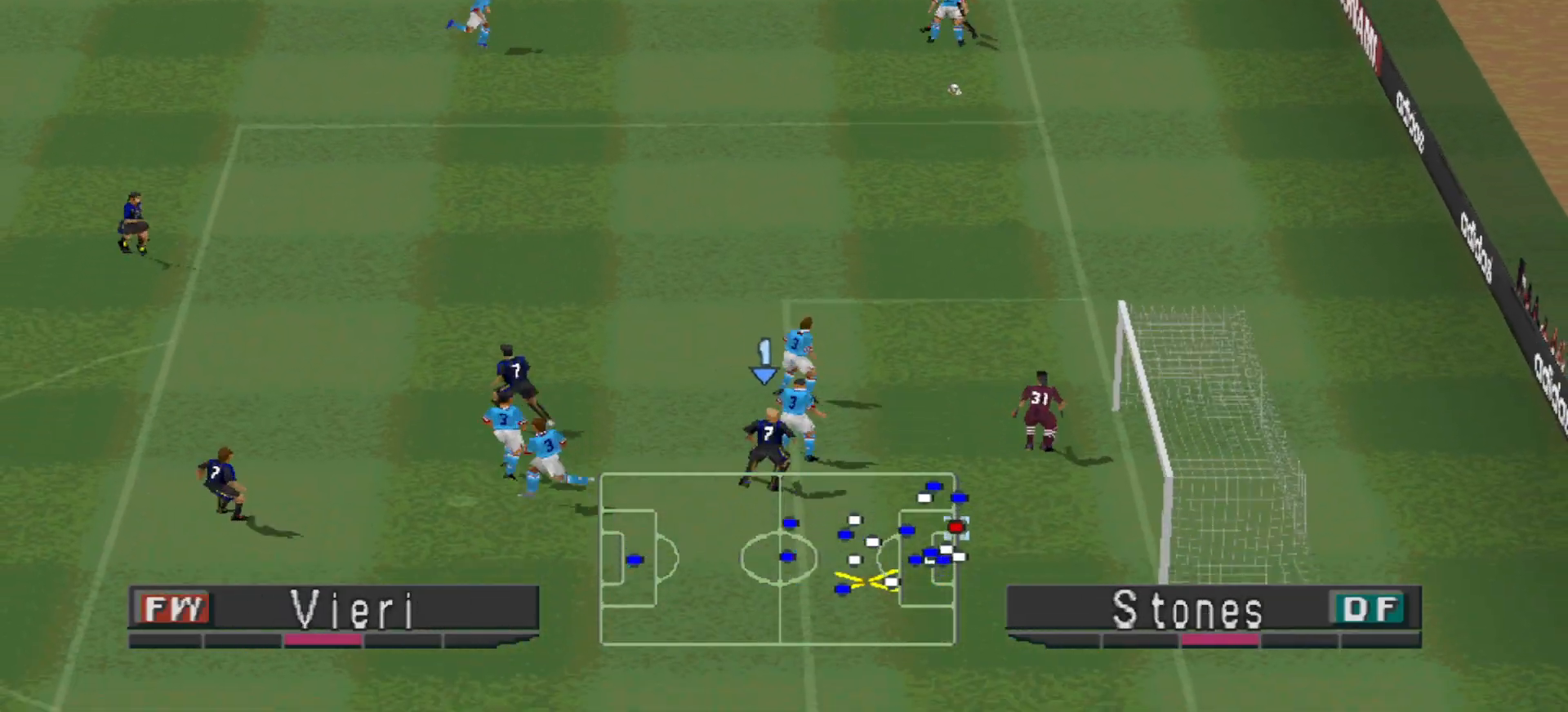
{"buttons": ["SQUARE", "DPAD_UP"], "events": [[100, "SQUARE", "up"], [133, "SQUARE", "down"], [300, "SQUARE", "up"], [333, "SQUARE", "down"]]}
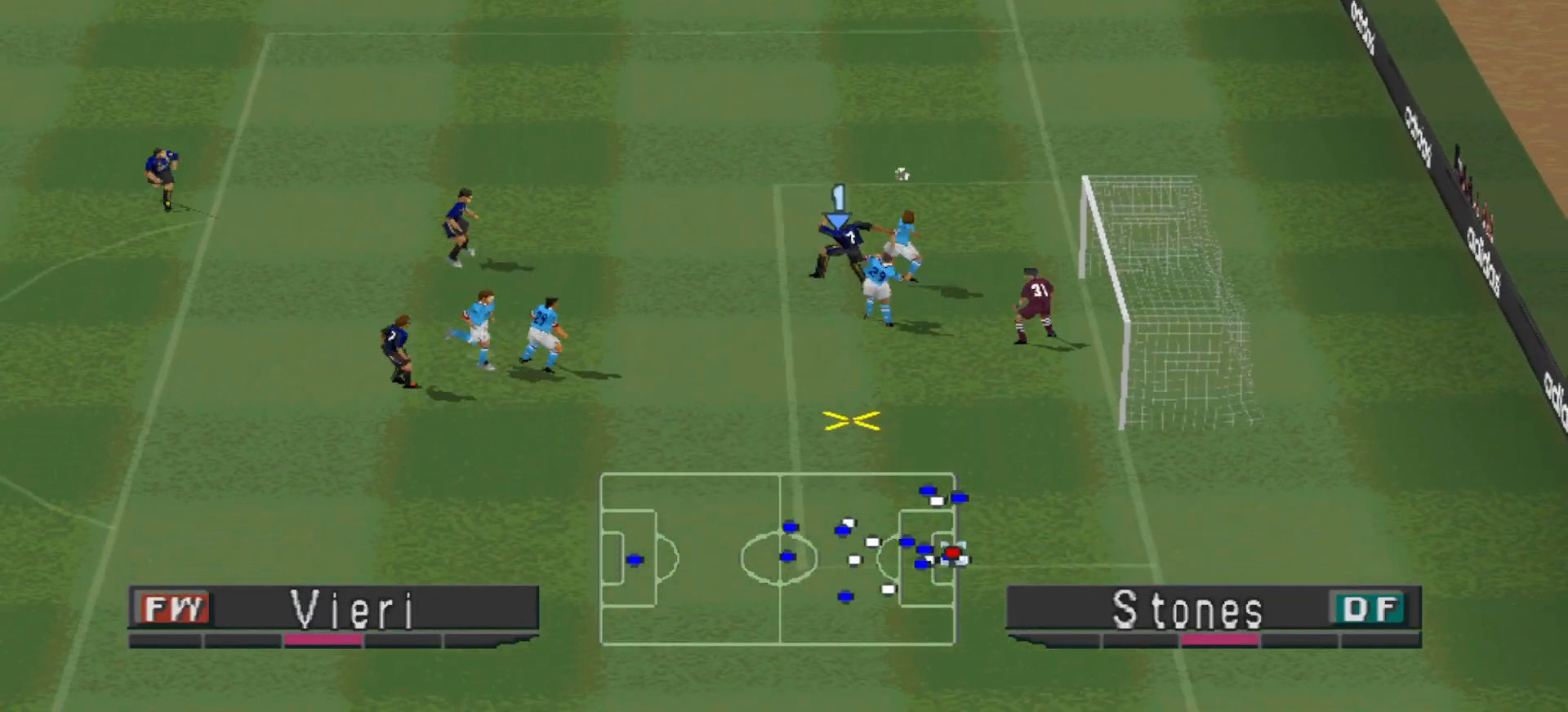
{"buttons": ["L1"], "events": [[267, "DPAD_UP", "up"], [300, "SQUARE", "up"], [467, "L1", "down"]]}
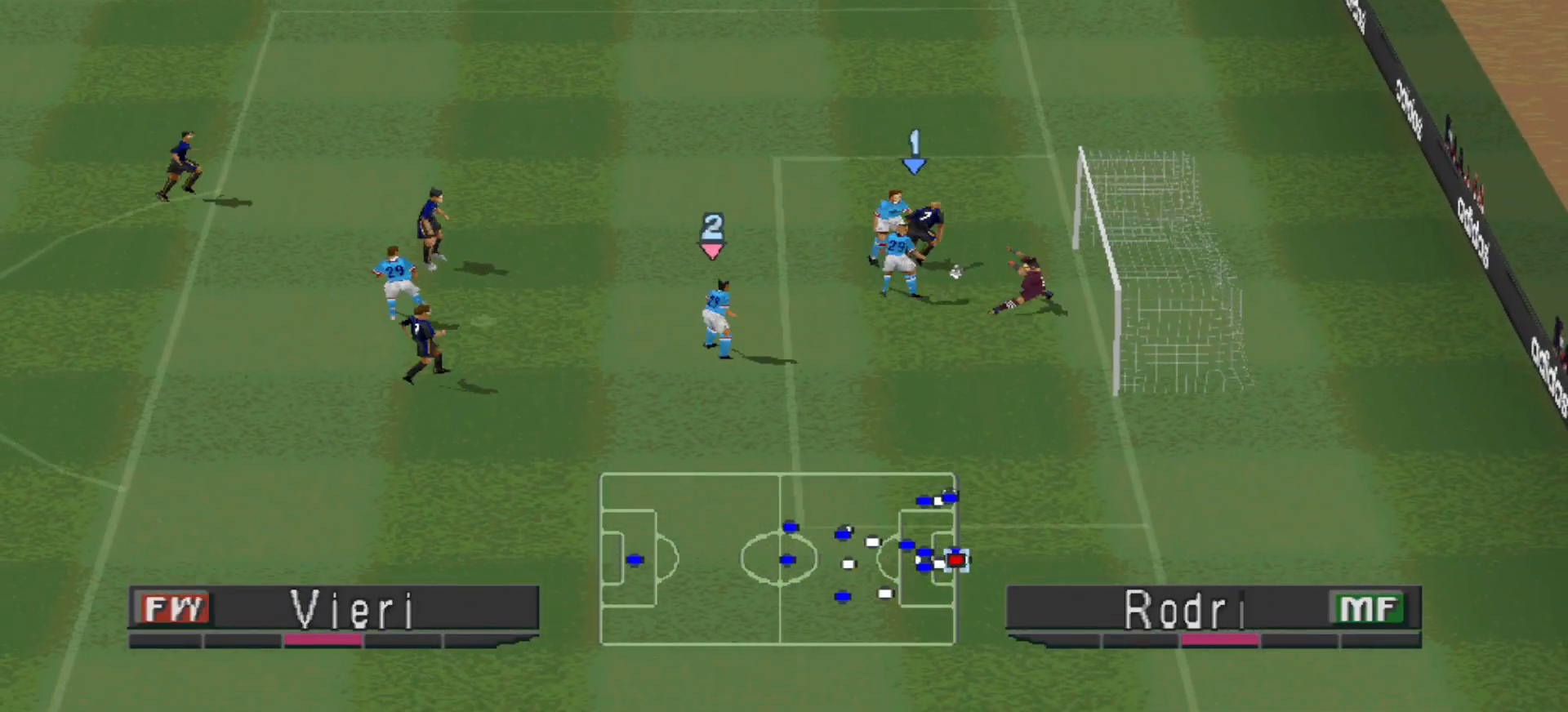
{"buttons": ["SQUARE", "DPAD_DOWN"], "events": [[67, "L1", "up"], [167, "DPAD_DOWN", "down"], [233, "SQUARE", "down"], [267, "DPAD_RIGHT", "down"], [333, "DPAD_RIGHT", "up"], [333, "SQUARE", "up"], [433, "SQUARE", "down"]]}
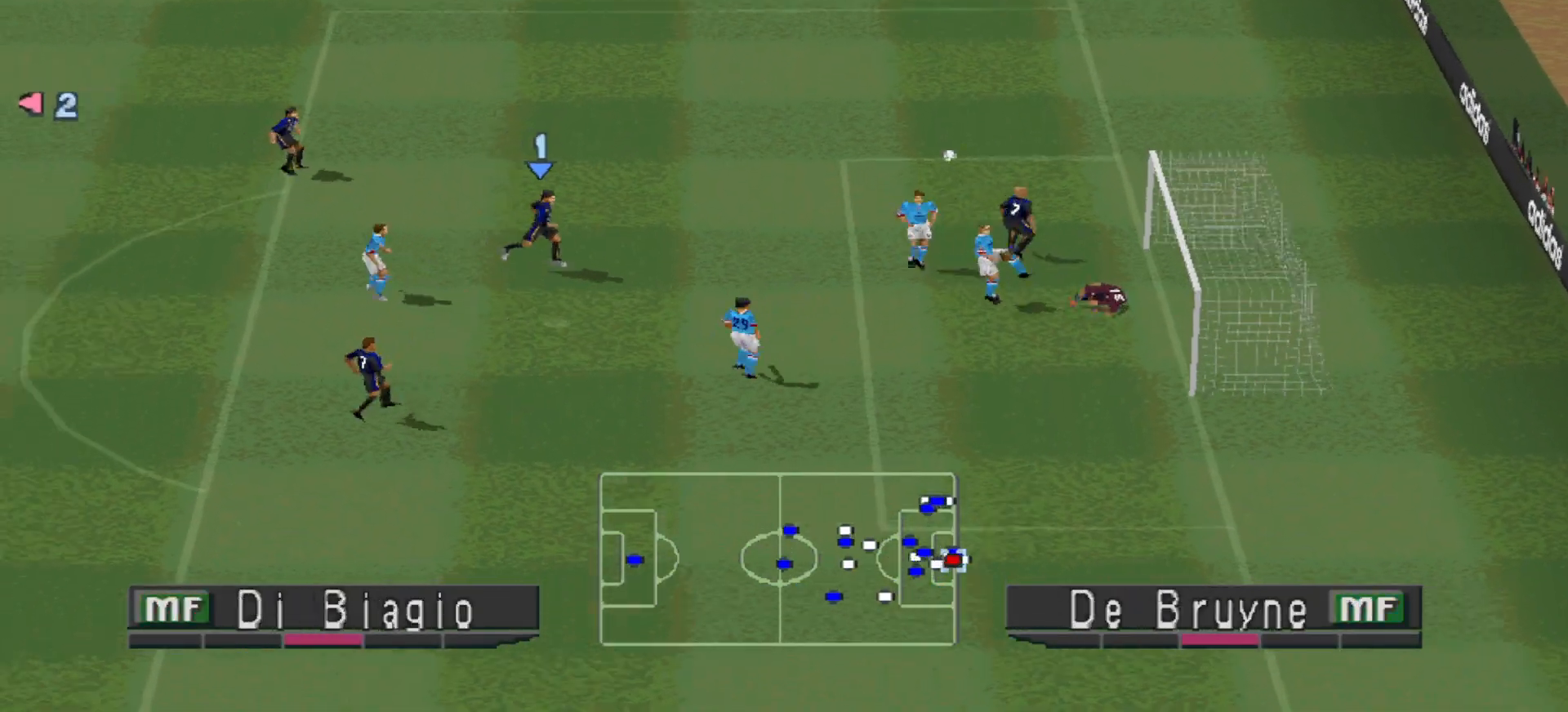
{"buttons": [], "events": [[33, "SQUARE", "up"], [100, "SQUARE", "down"], [200, "SQUARE", "up"], [267, "DPAD_DOWN", "up"], [333, "L1", "down"], [467, "L1", "up"]]}
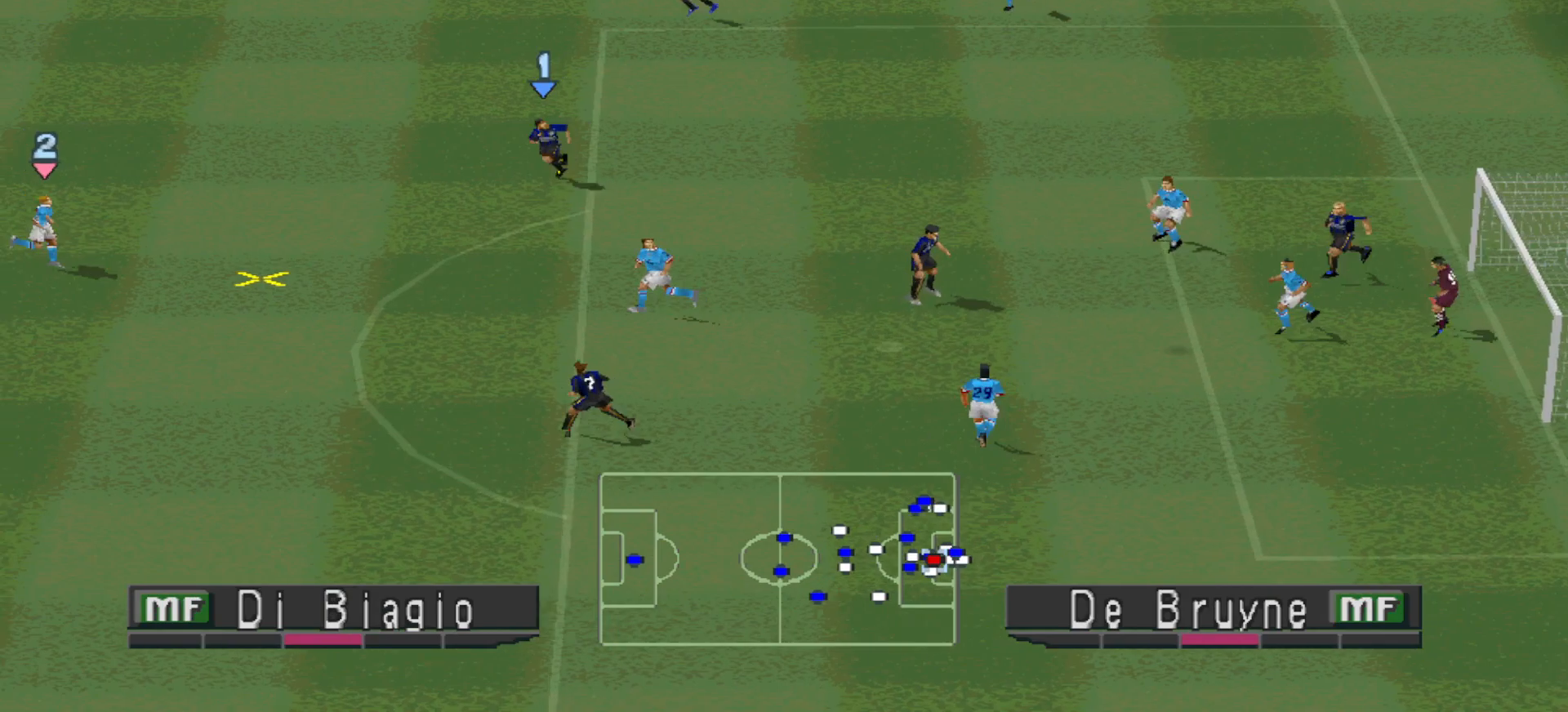
{"buttons": [], "events": []}
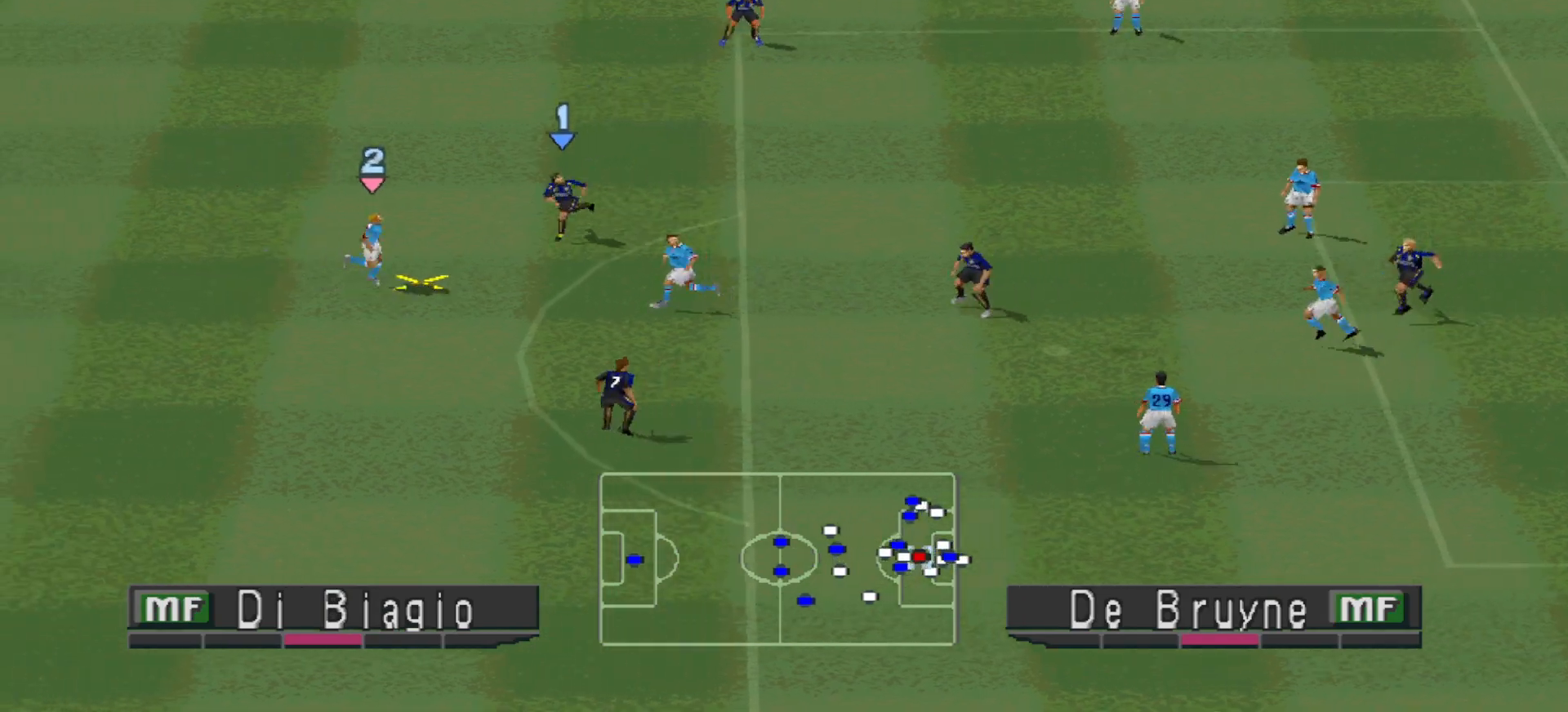
{"buttons": ["CROSS", "DPAD_DOWN"], "events": [[267, "CROSS", "down"], [267, "DPAD_DOWN", "down"], [333, "CROSS", "up"], [400, "CROSS", "down"], [467, "CROSS", "up"], [500, "CROSS", "down"]]}
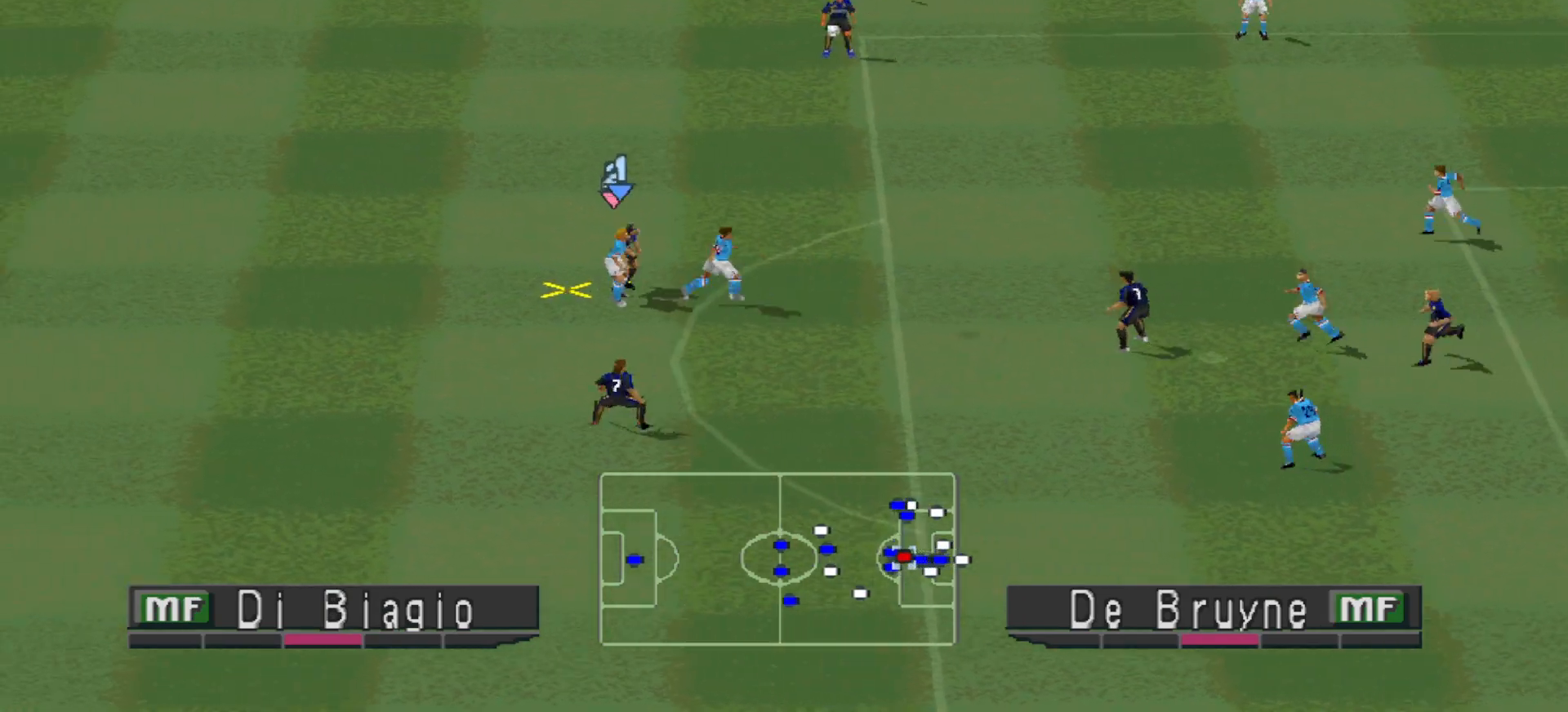
{"buttons": ["CROSS", "DPAD_DOWN"], "events": [[67, "CROSS", "up"], [133, "CROSS", "down"], [200, "CROSS", "up"], [267, "CROSS", "down"]]}
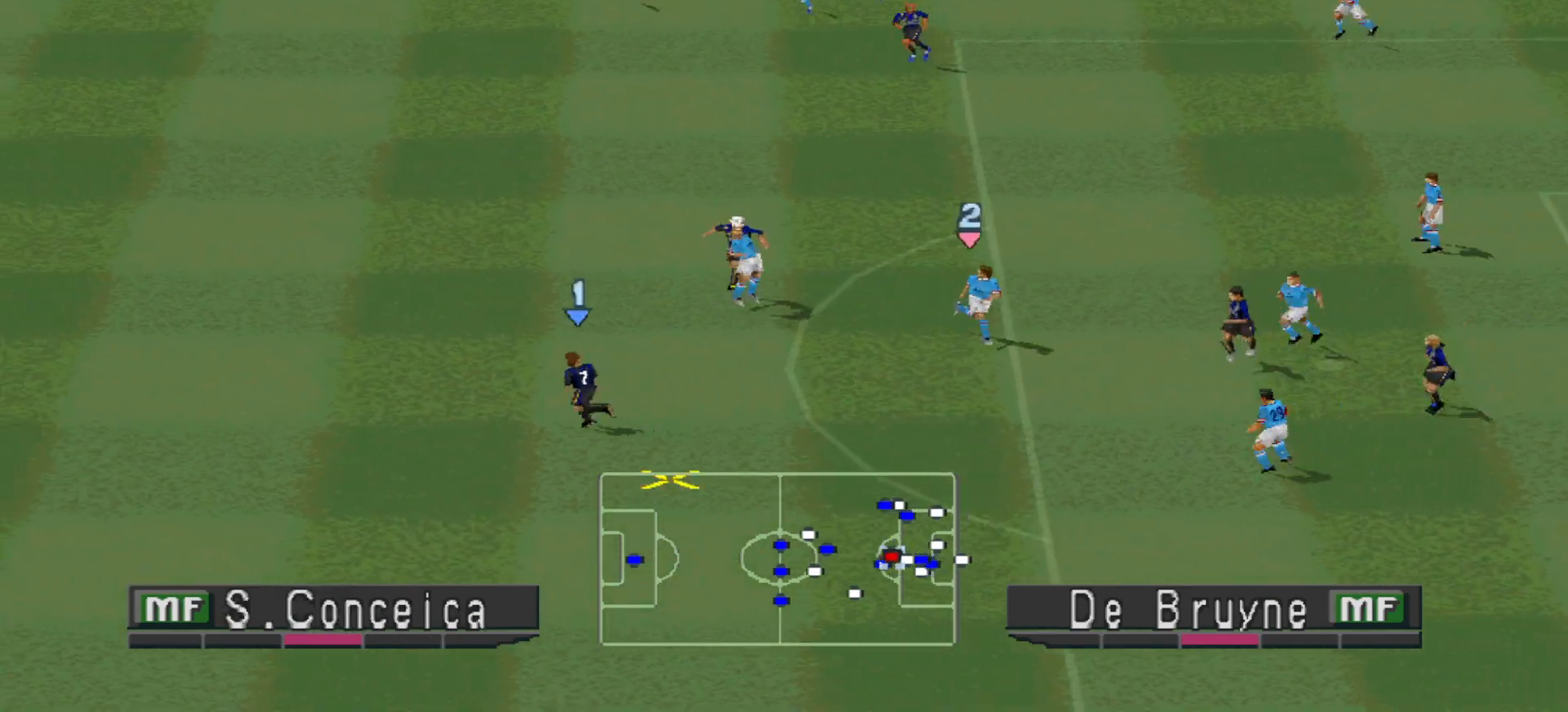
{"buttons": ["R1", "DPAD_DOWN"], "events": [[100, "CROSS", "up"], [100, "DPAD_DOWN", "up"], [233, "L1", "down"], [233, "R1", "down"], [333, "DPAD_DOWN", "down"], [367, "L1", "up"]]}
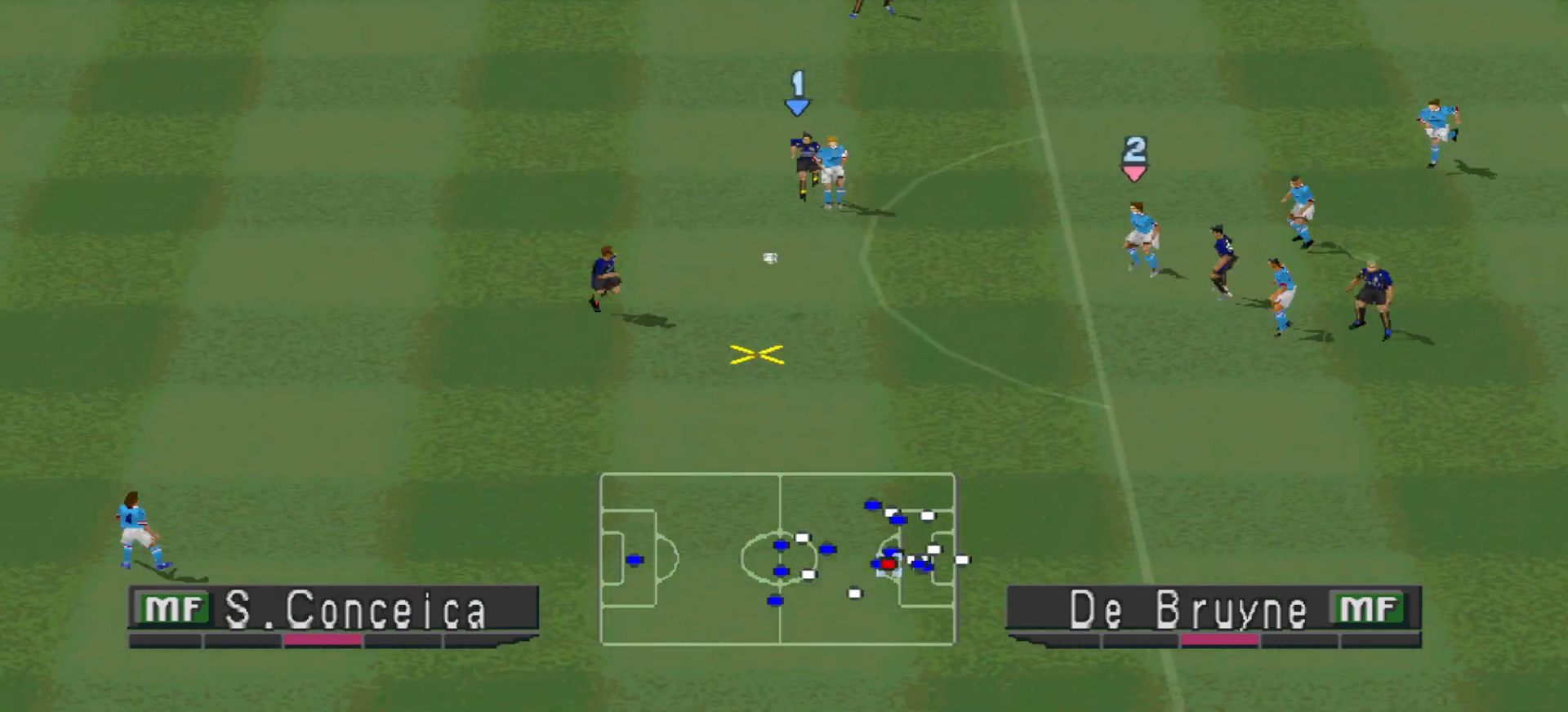
{"buttons": ["DPAD_DOWN"], "events": [[33, "R1", "up"], [67, "DPAD_LEFT", "down"], [300, "DPAD_LEFT", "up"], [367, "DPAD_LEFT", "down"], [367, "L1", "down"], [433, "DPAD_LEFT", "up"], [467, "L1", "up"]]}
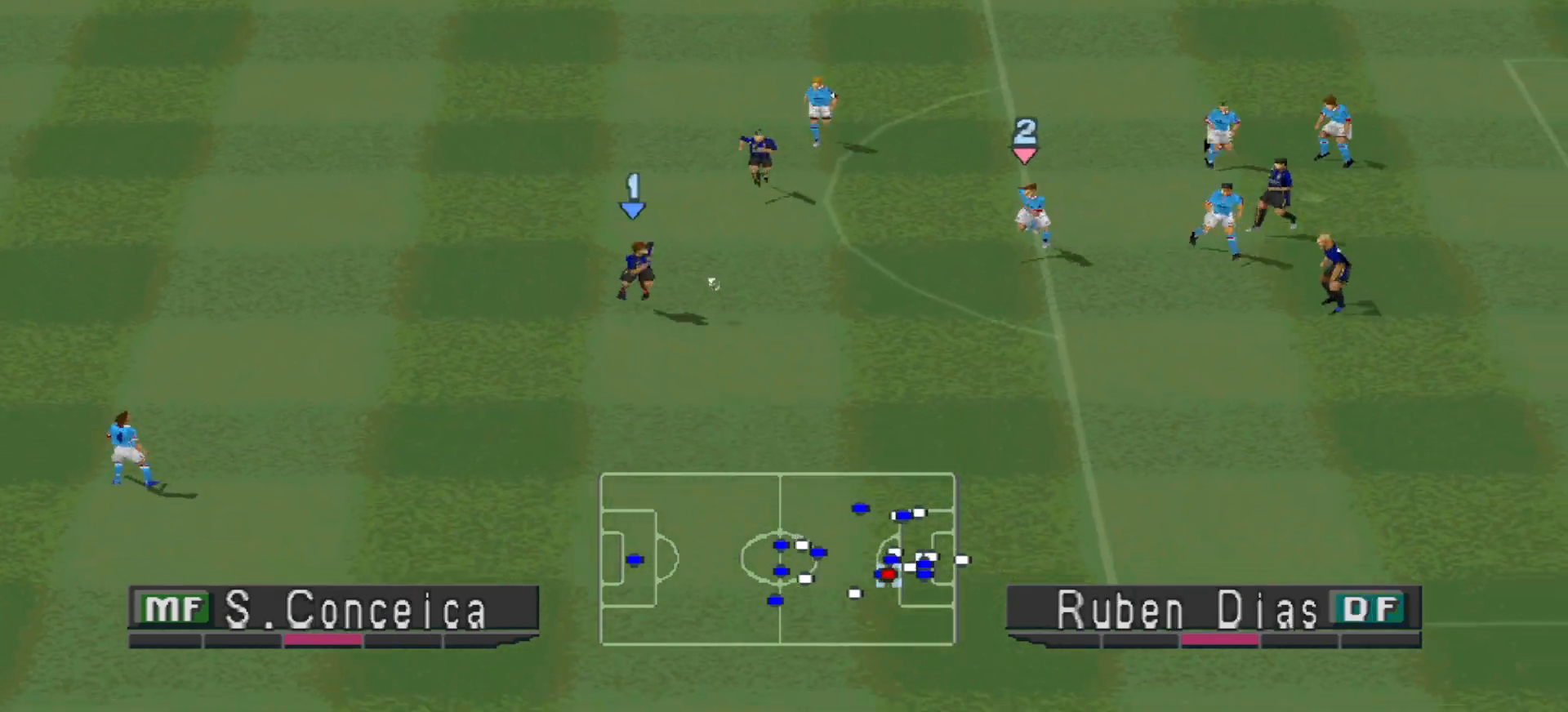
{"buttons": ["DPAD_DOWN"], "events": []}
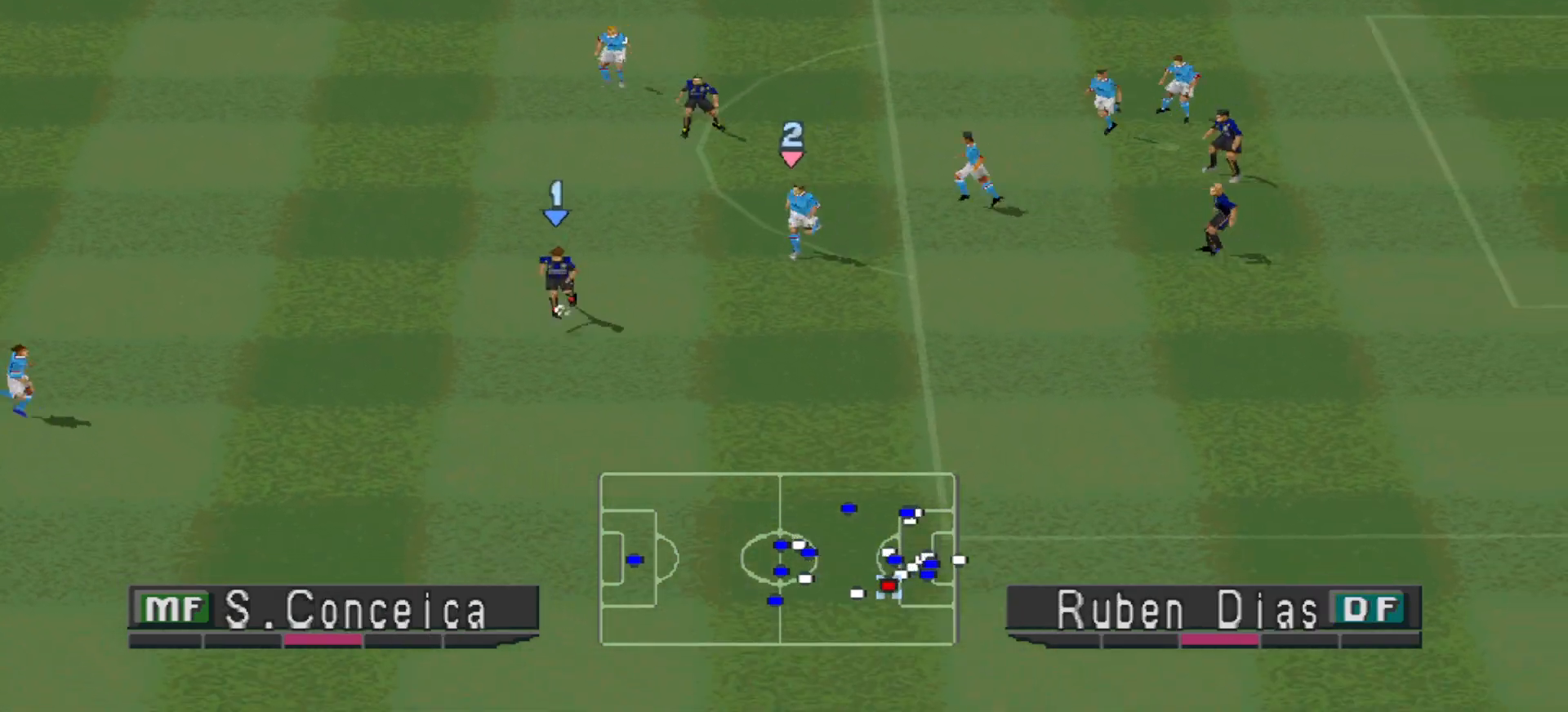
{"buttons": ["DPAD_DOWN", "DPAD_RIGHT"], "events": [[433, "DPAD_RIGHT", "down"]]}
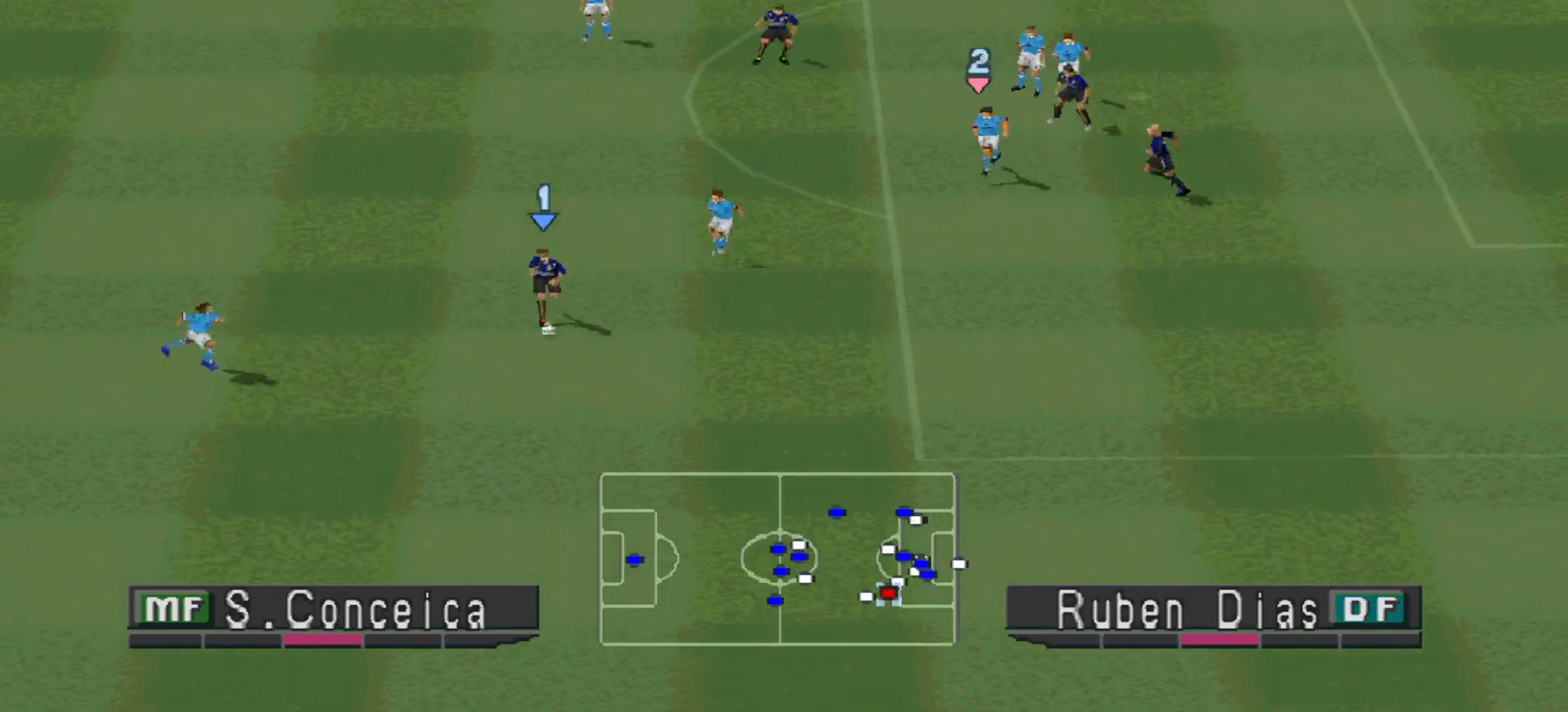
{"buttons": ["DPAD_DOWN"], "events": [[200, "DPAD_RIGHT", "up"]]}
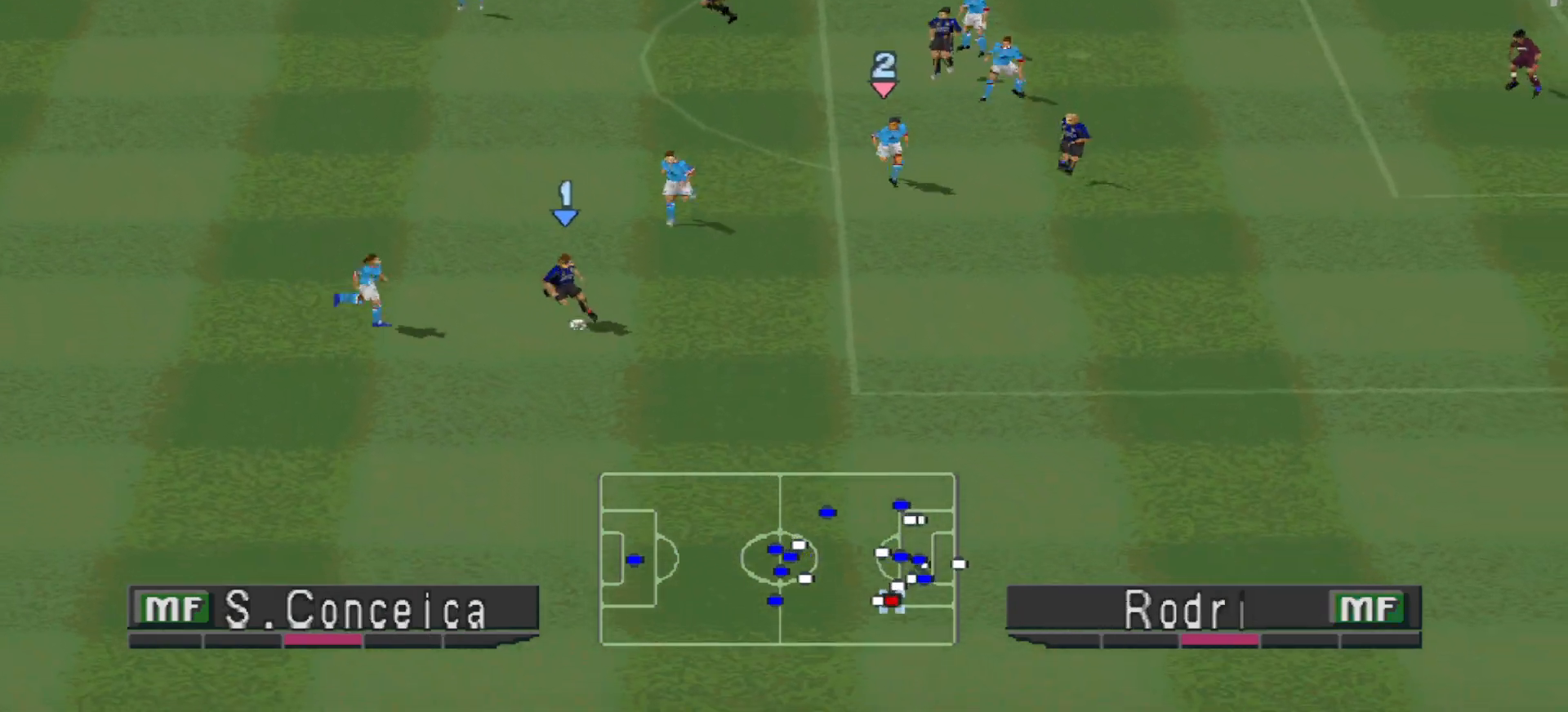
{"buttons": ["R1", "DPAD_DOWN", "DPAD_RIGHT"], "events": [[100, "DPAD_RIGHT", "down"], [100, "R1", "down"]]}
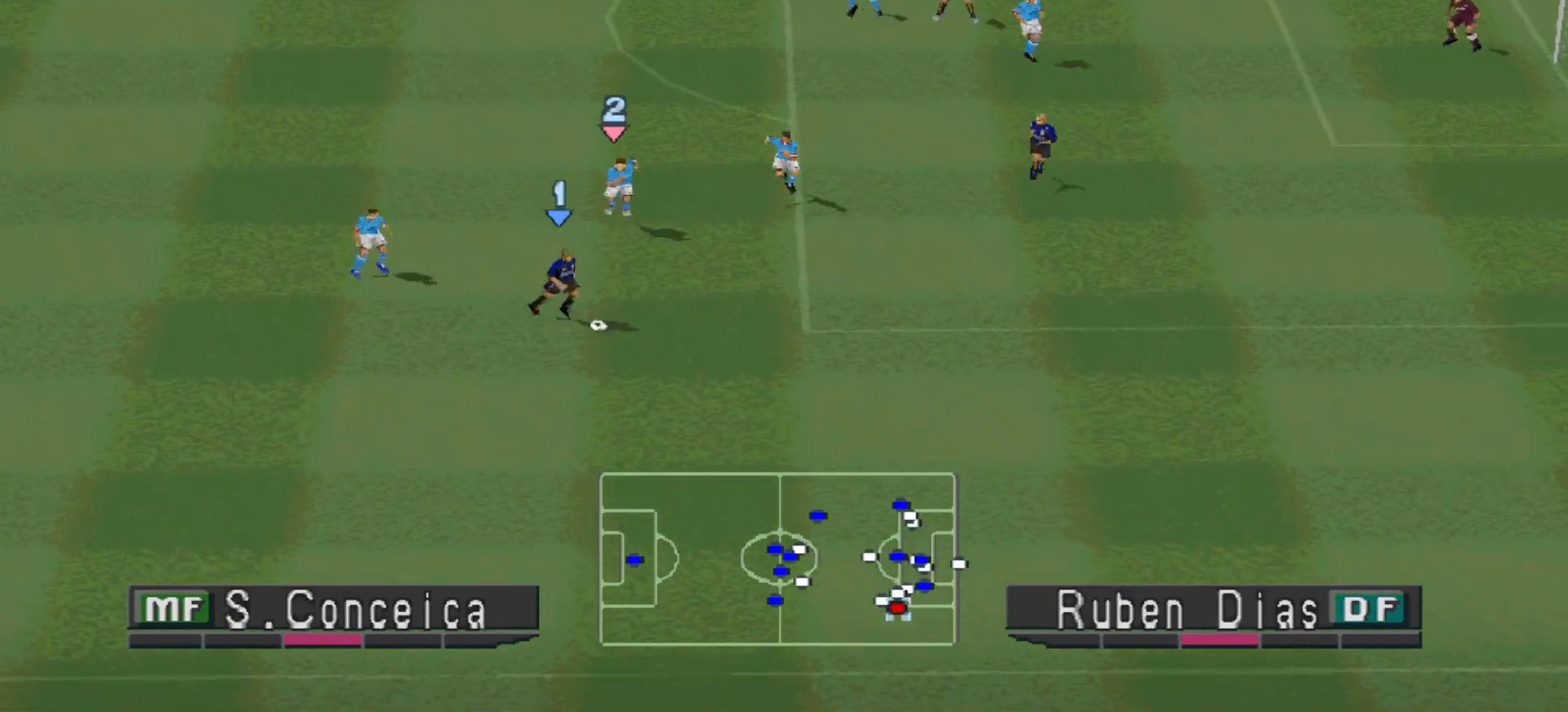
{"buttons": ["R1", "DPAD_DOWN", "DPAD_RIGHT"], "events": []}
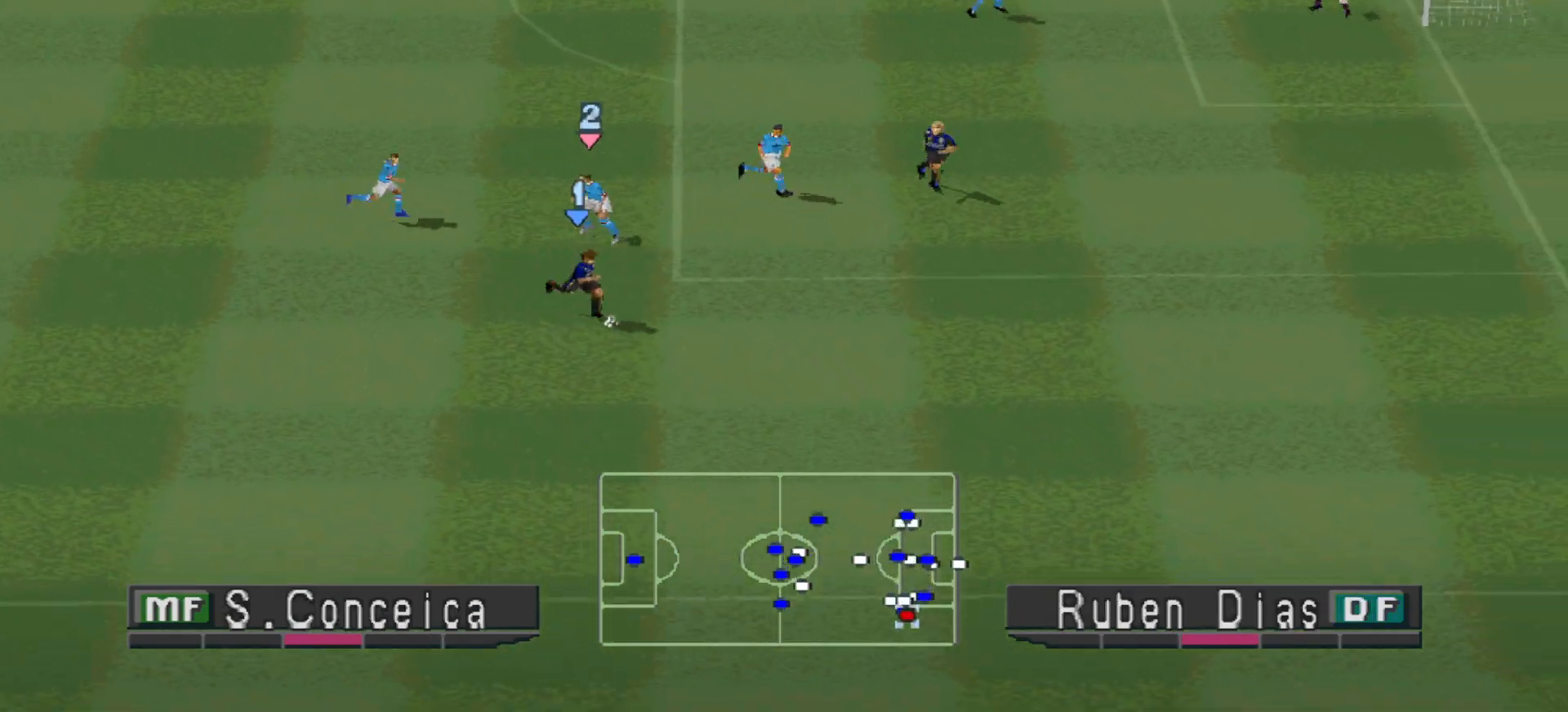
{"buttons": ["R1", "DPAD_DOWN", "DPAD_RIGHT"], "events": []}
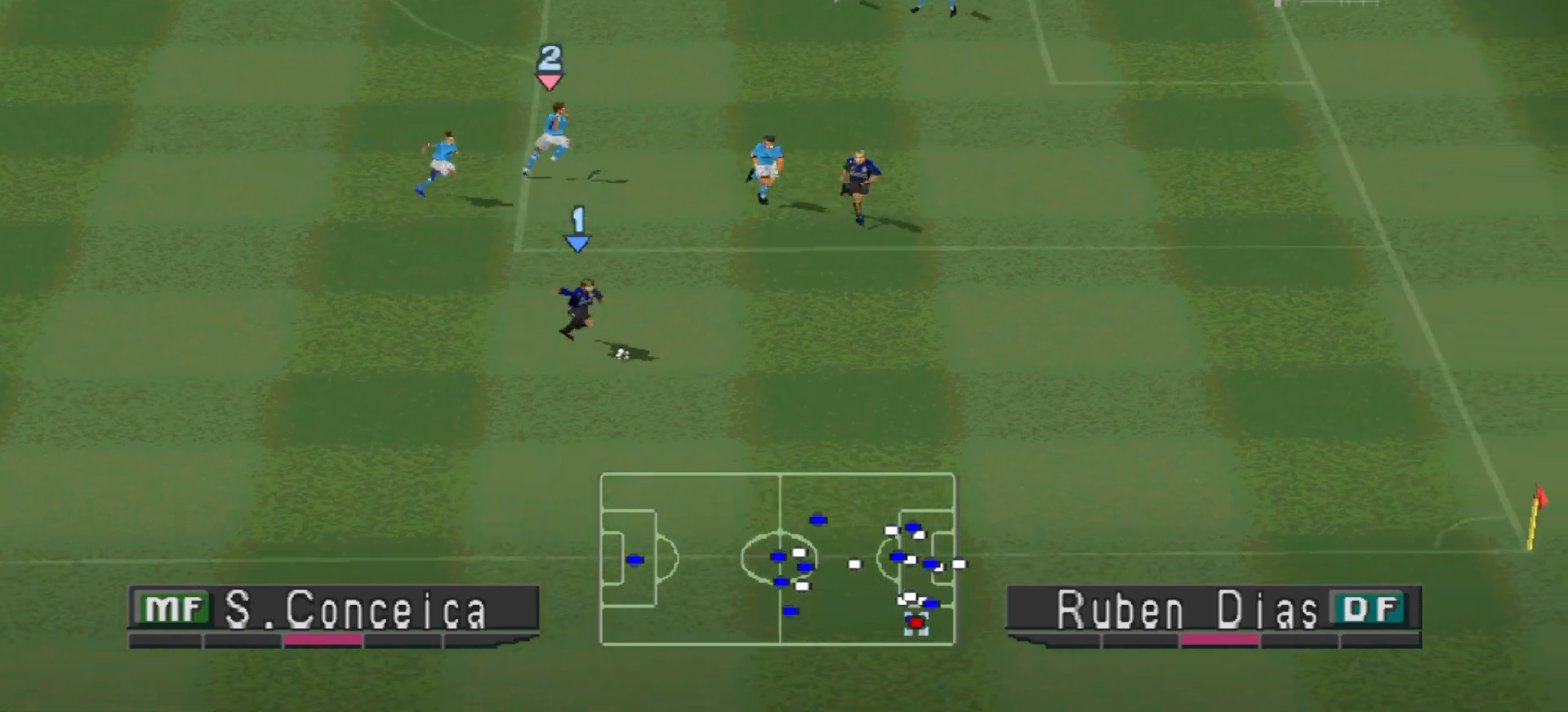
{"buttons": [], "events": [[233, "R1", "up"], [300, "CIRCLE", "down"], [400, "CIRCLE", "up"], [400, "DPAD_DOWN", "up"], [400, "DPAD_RIGHT", "up"]]}
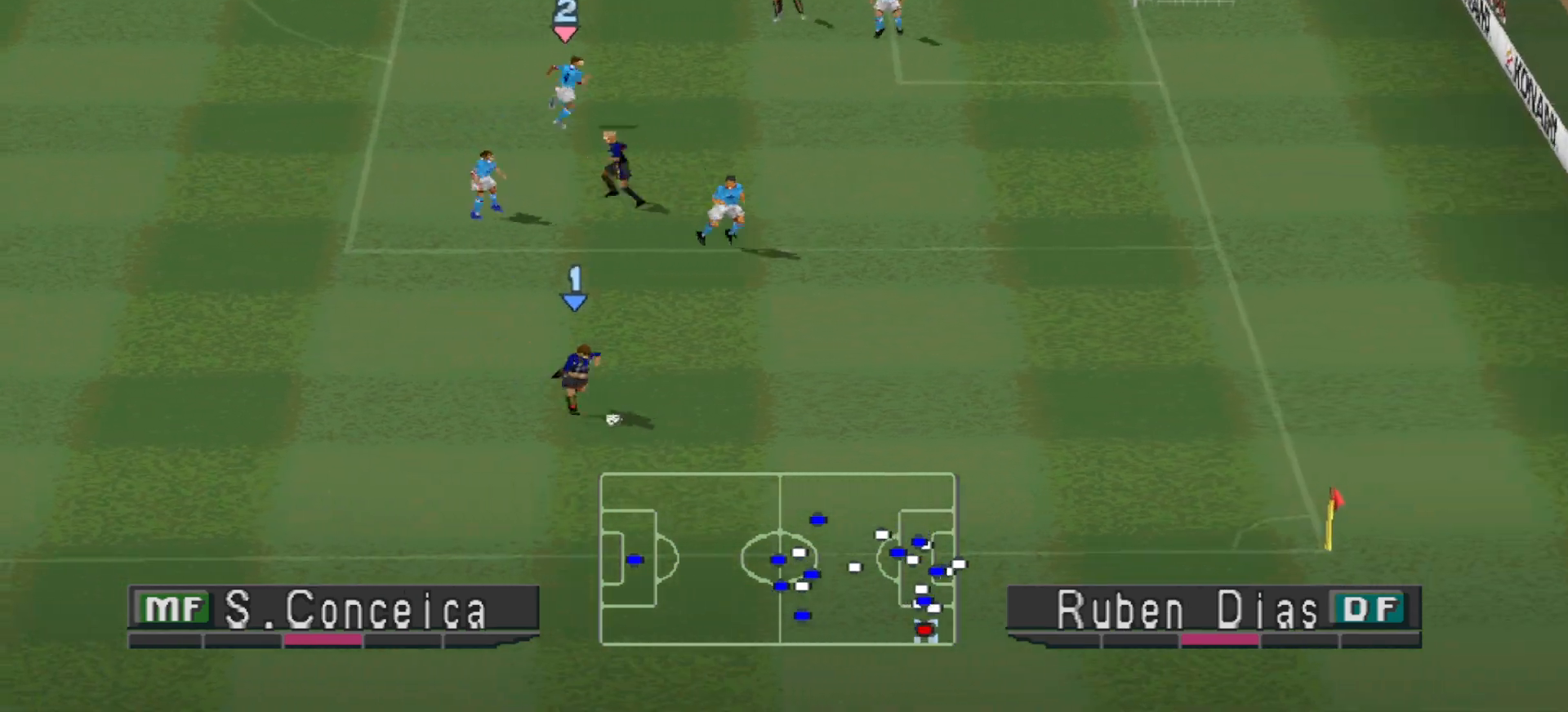
{"buttons": [], "events": []}
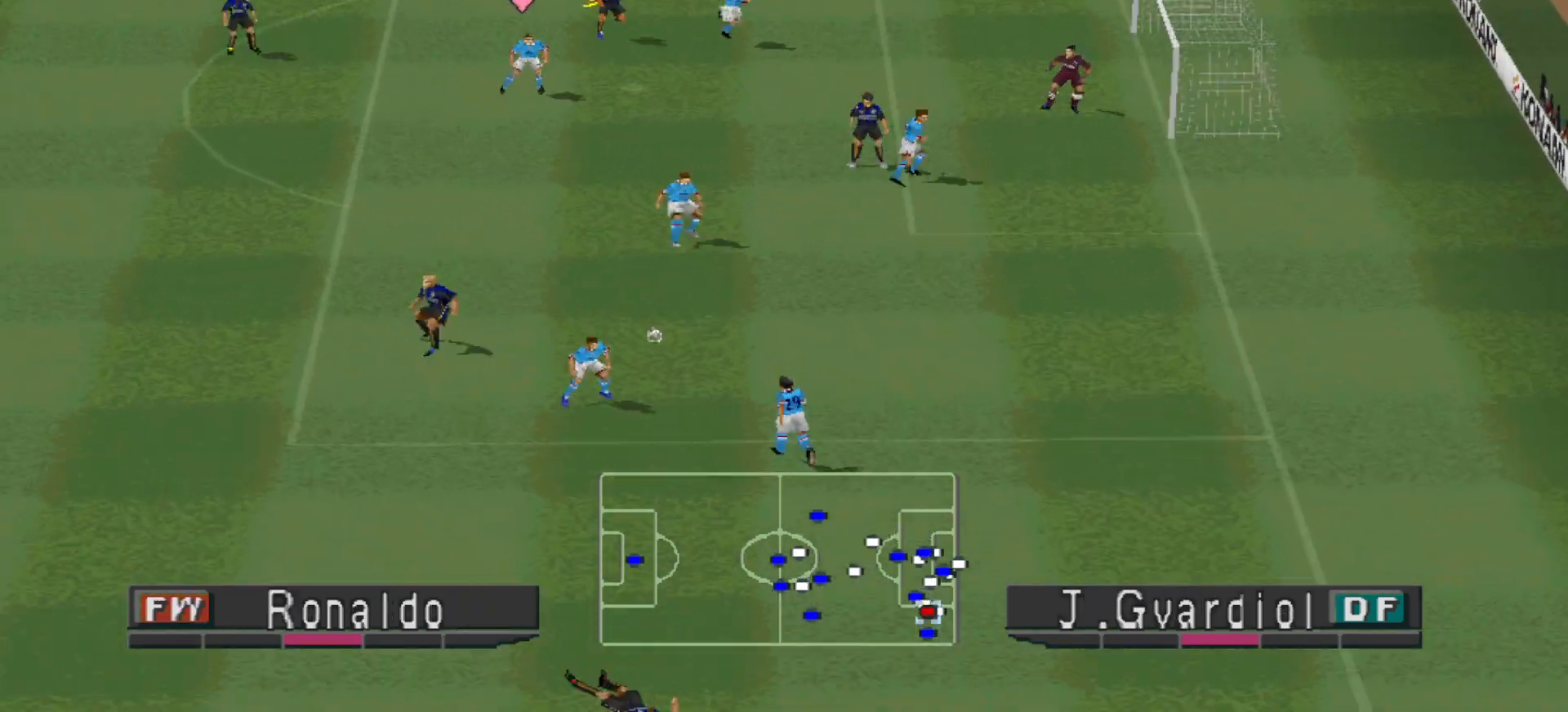
{"buttons": ["DPAD_DOWN"], "events": [[433, "DPAD_DOWN", "down"]]}
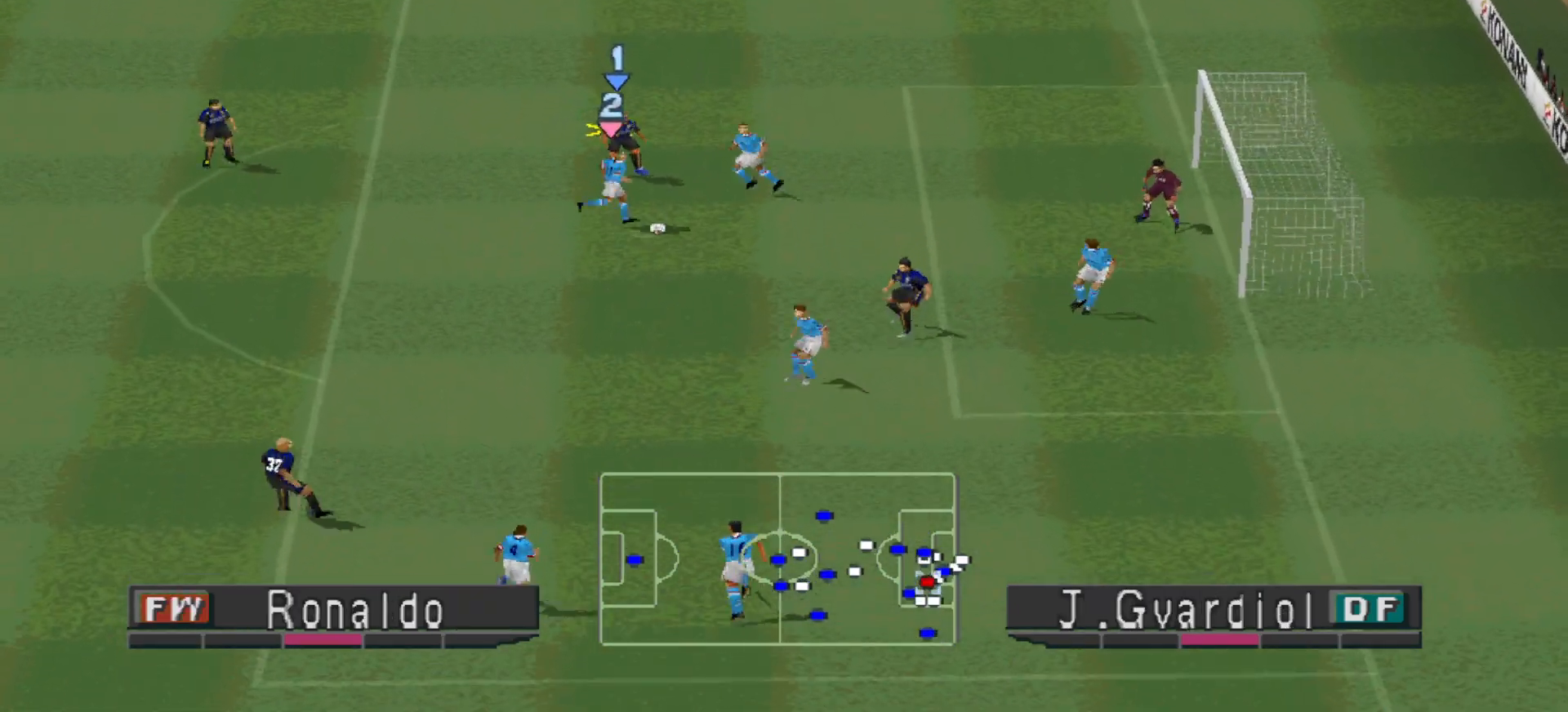
{"buttons": ["CROSS", "DPAD_DOWN"], "events": [[100, "CROSS", "down"], [167, "CROSS", "up"], [200, "CROSS", "down"], [300, "CROSS", "up"], [333, "CROSS", "down"]]}
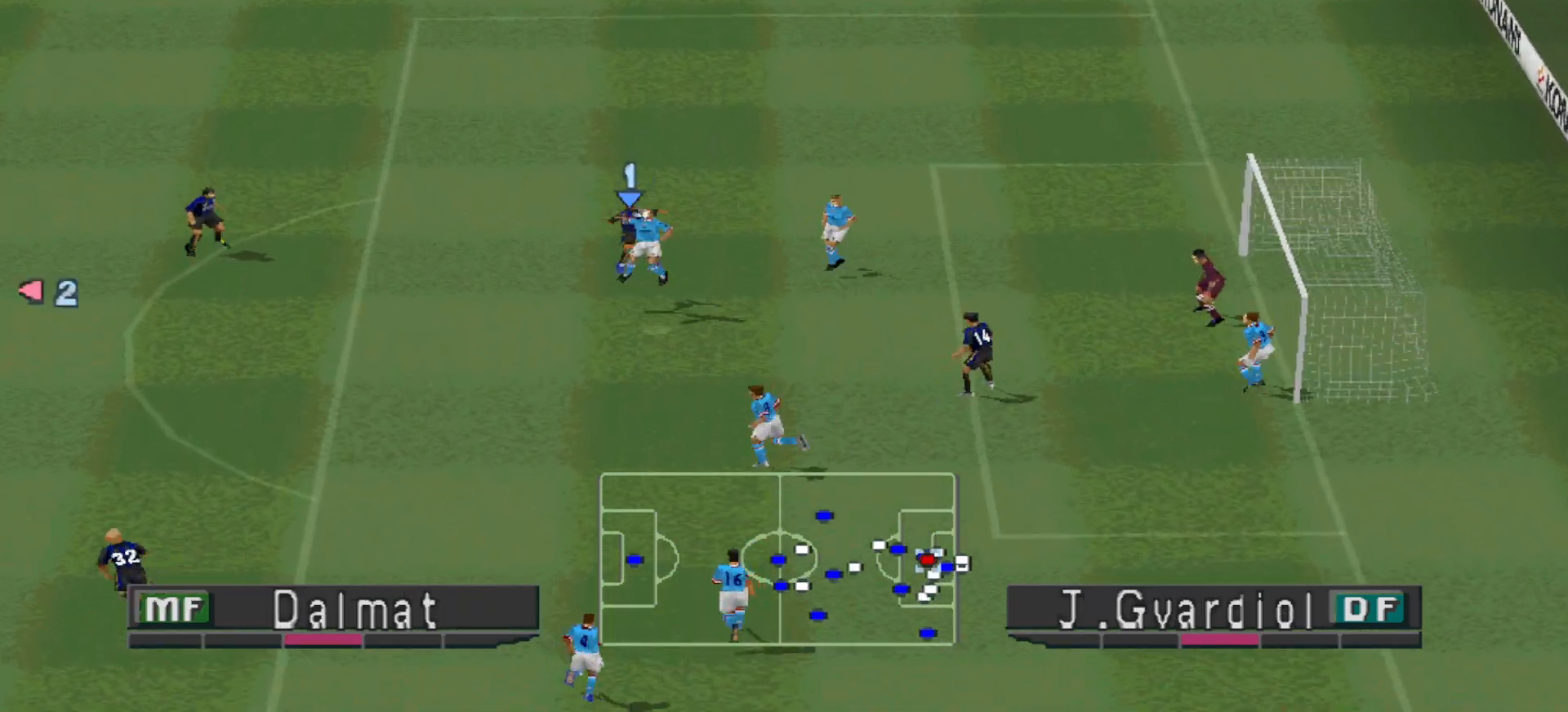
{"buttons": ["L1", "R1"], "events": [[267, "DPAD_DOWN", "up"], [300, "CROSS", "up"], [433, "L1", "down"], [500, "R1", "down"]]}
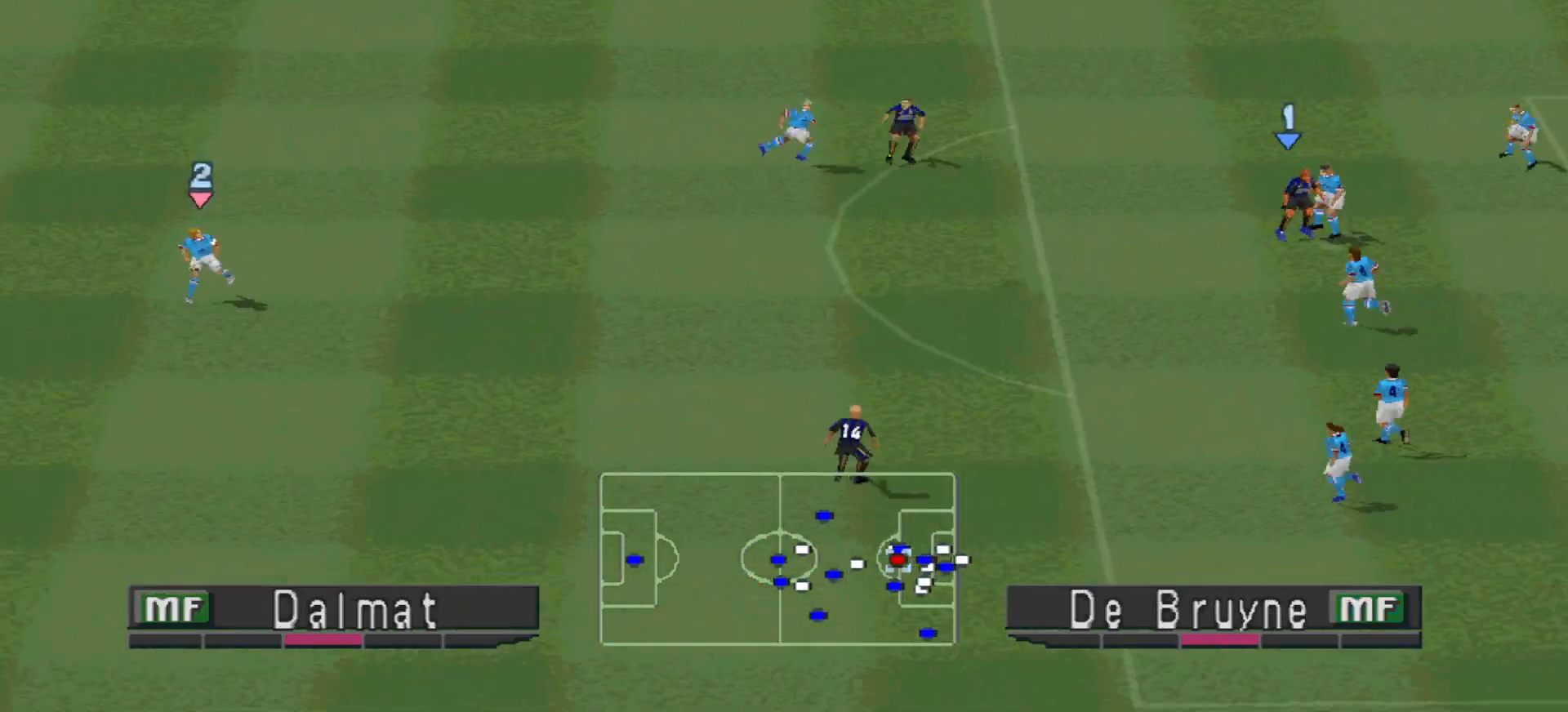
{"buttons": ["CROSS", "DPAD_RIGHT"], "events": [[33, "L1", "up"], [233, "DPAD_RIGHT", "down"], [400, "R1", "up"], [433, "CROSS", "down"]]}